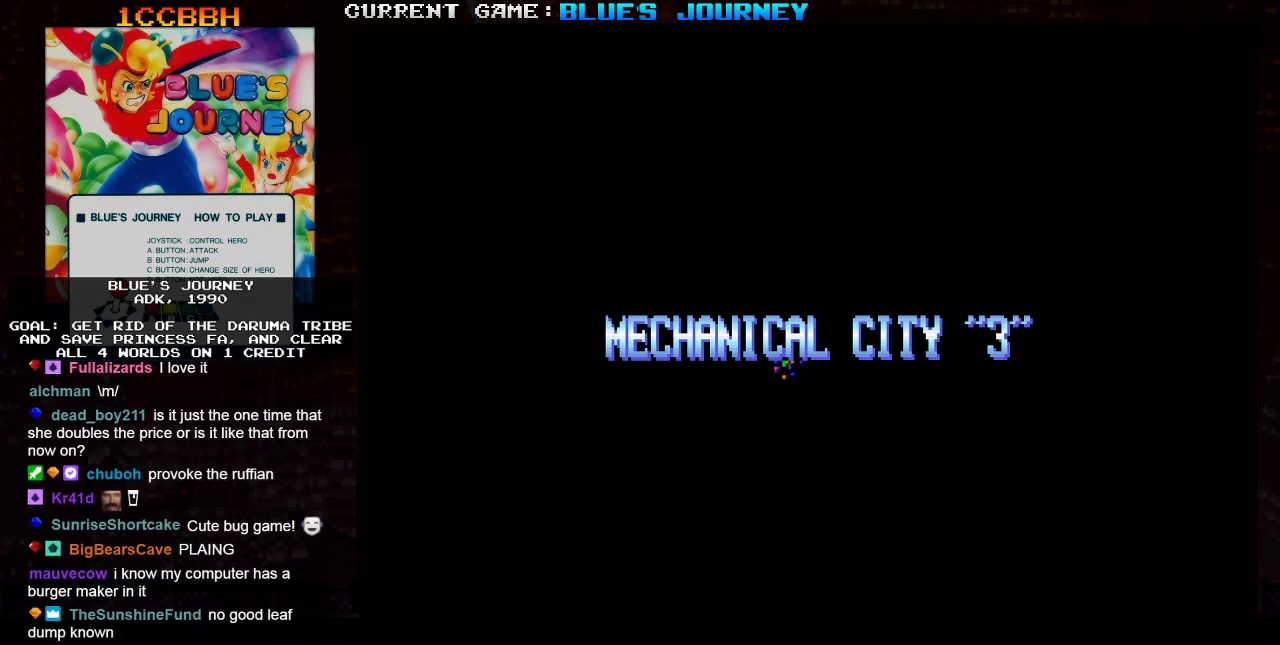
Gameplay with a controller (arcade stick); each line is a JSON object with the inputs held at the frame after it. "events" lists button and stick changes between this image and that frame as [ms after this image, input, new state], when the widget could be followed in between. Not read: L3 R3.
{"buttons": [], "left_stick": "center", "events": [[433, "SQUARE", "down"], [500, "SQUARE", "up"]]}
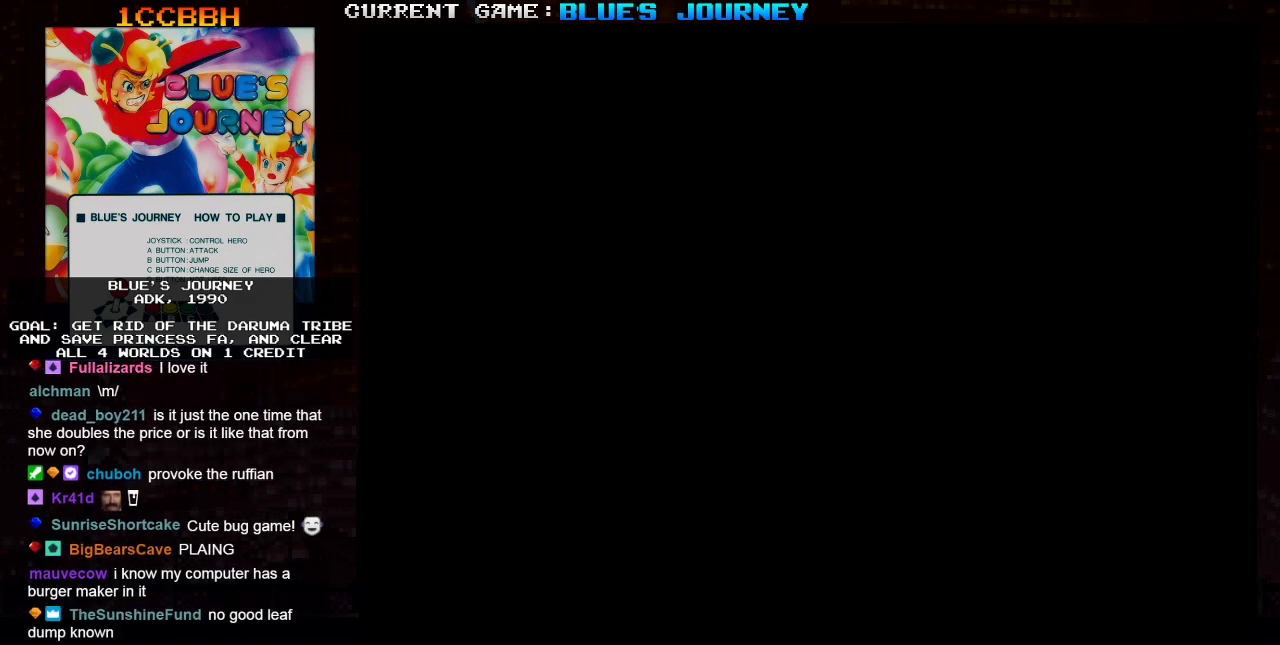
{"buttons": [], "left_stick": "center", "events": []}
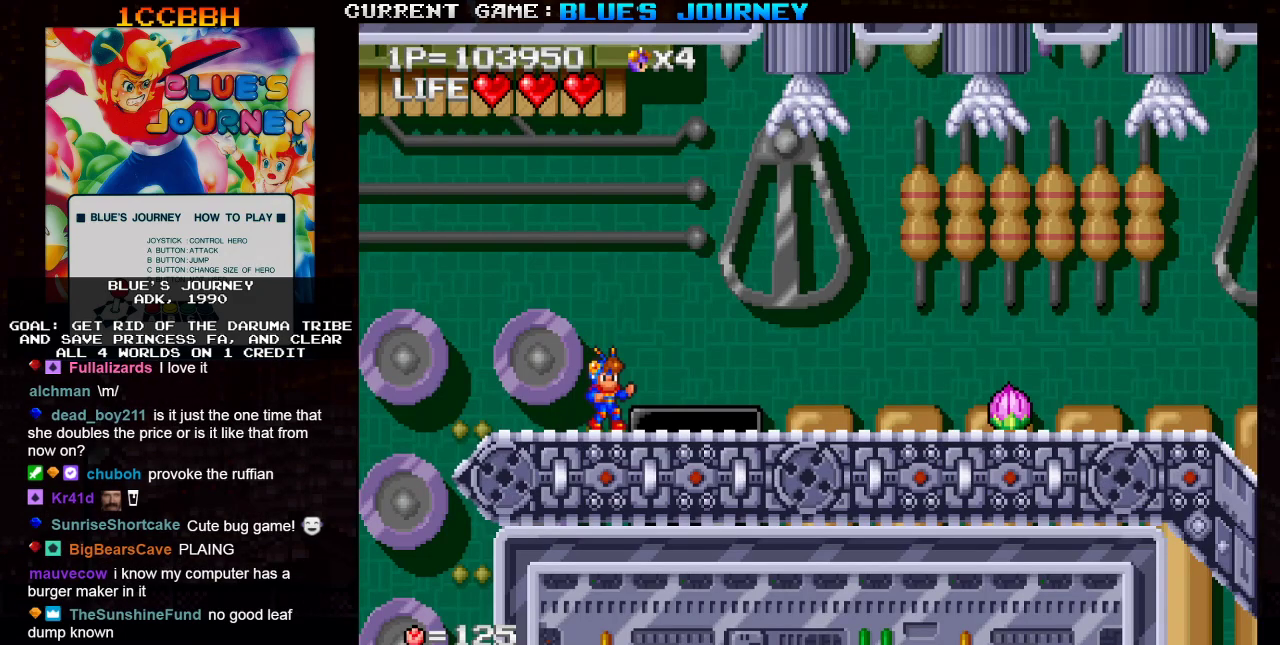
{"buttons": [], "left_stick": "center", "events": []}
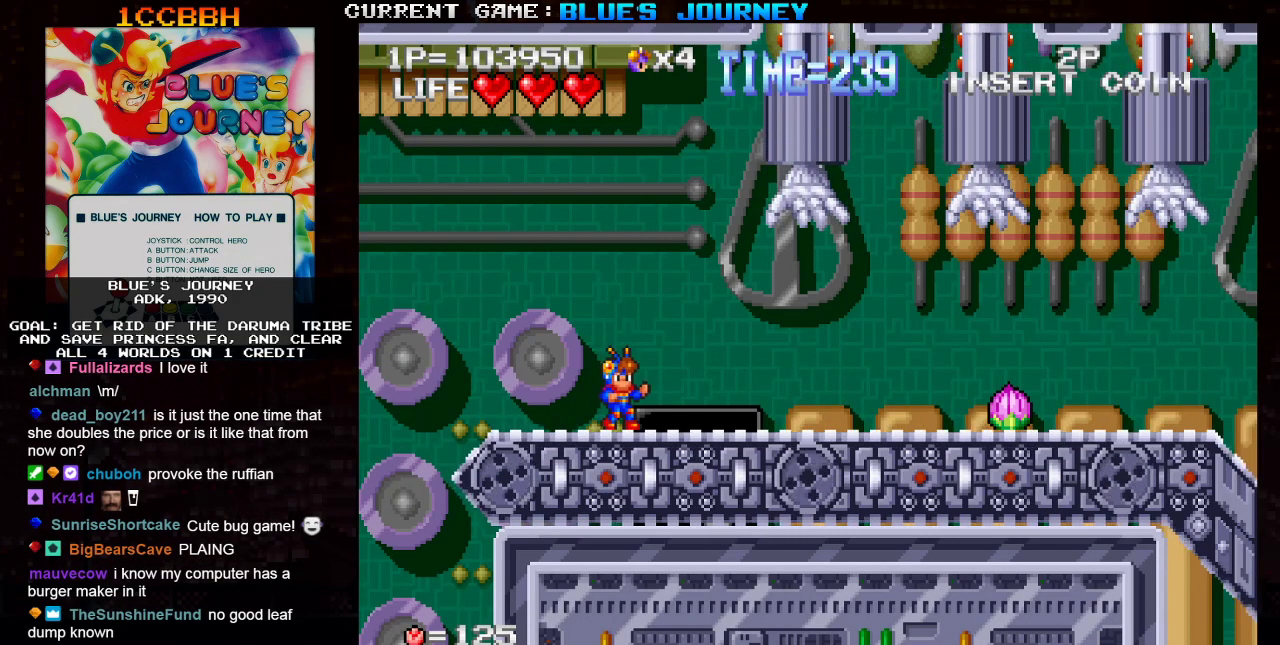
{"buttons": [], "left_stick": "center", "events": []}
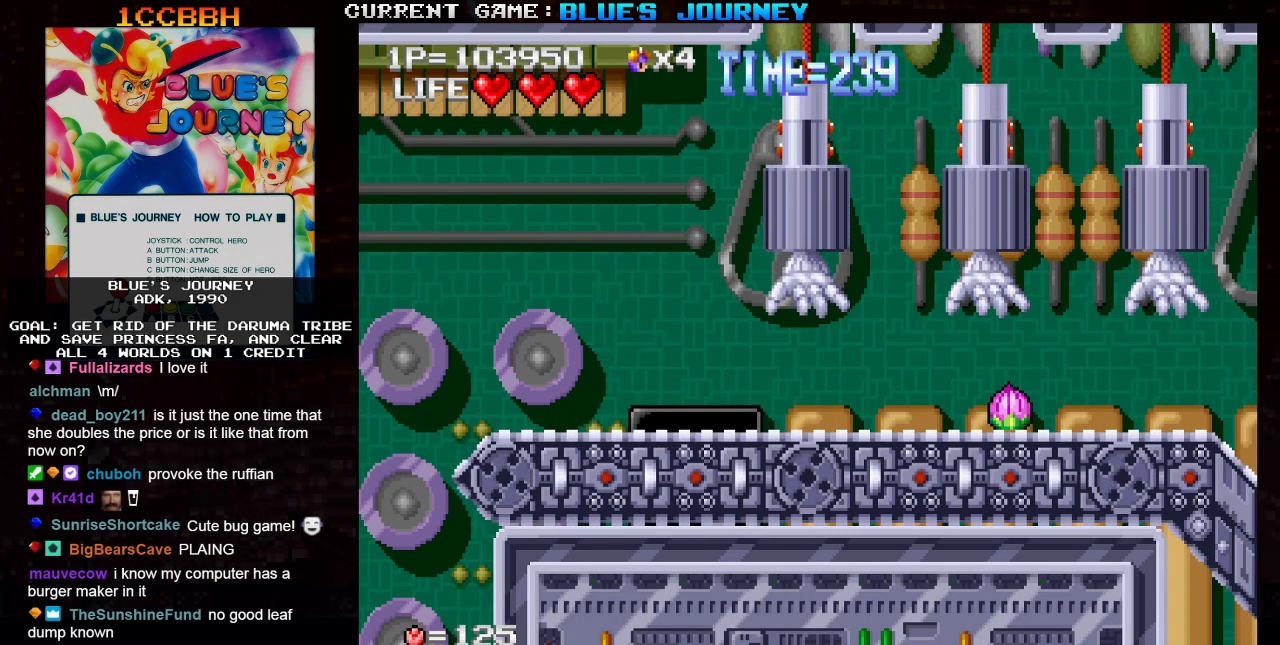
{"buttons": [], "left_stick": "center", "events": []}
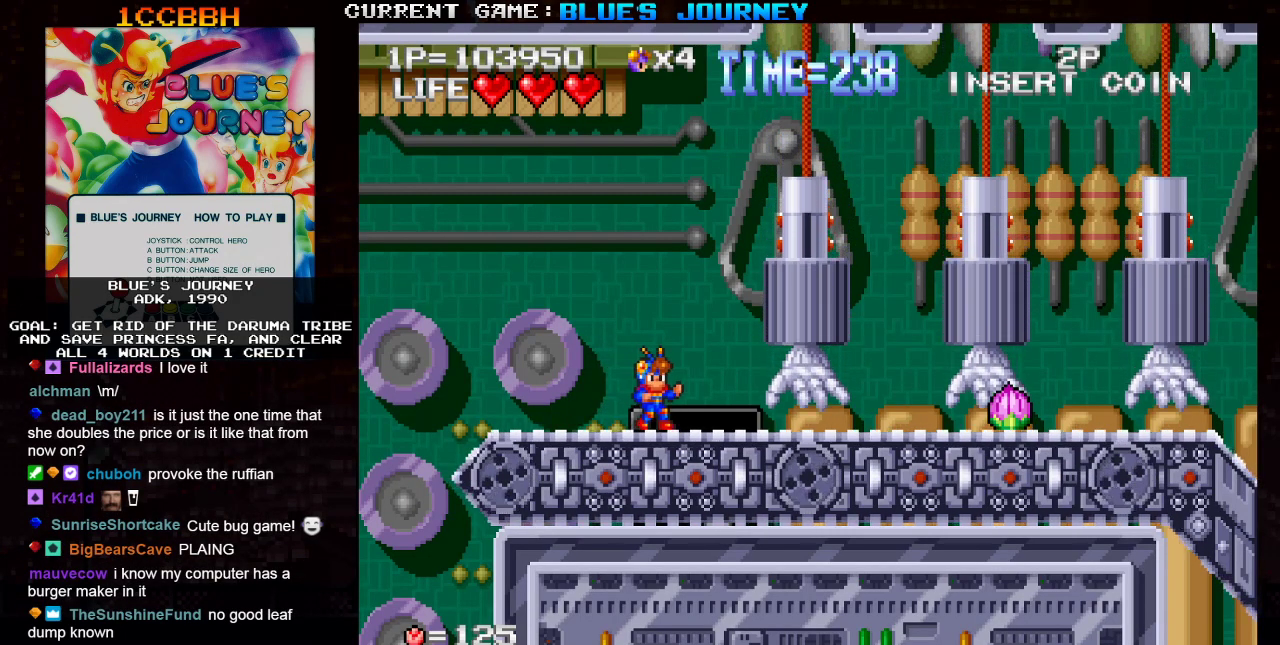
{"buttons": [], "left_stick": "center", "events": []}
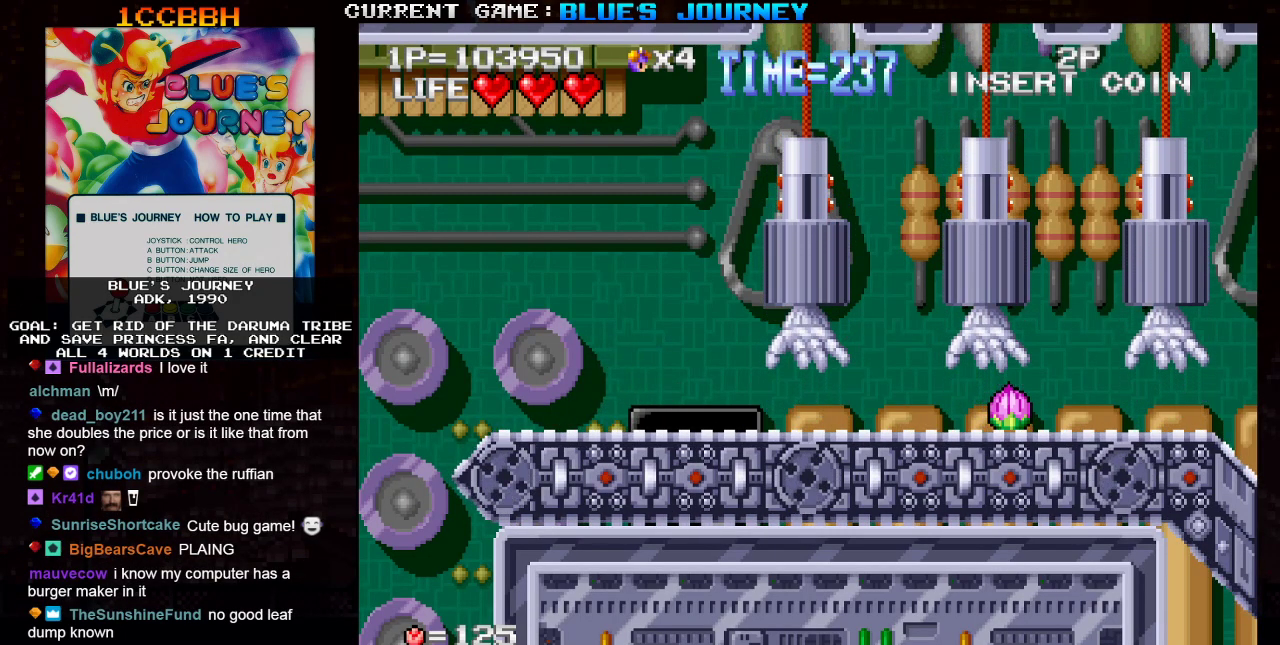
{"buttons": [], "left_stick": "right", "events": [[117, "left_stick", "right"]]}
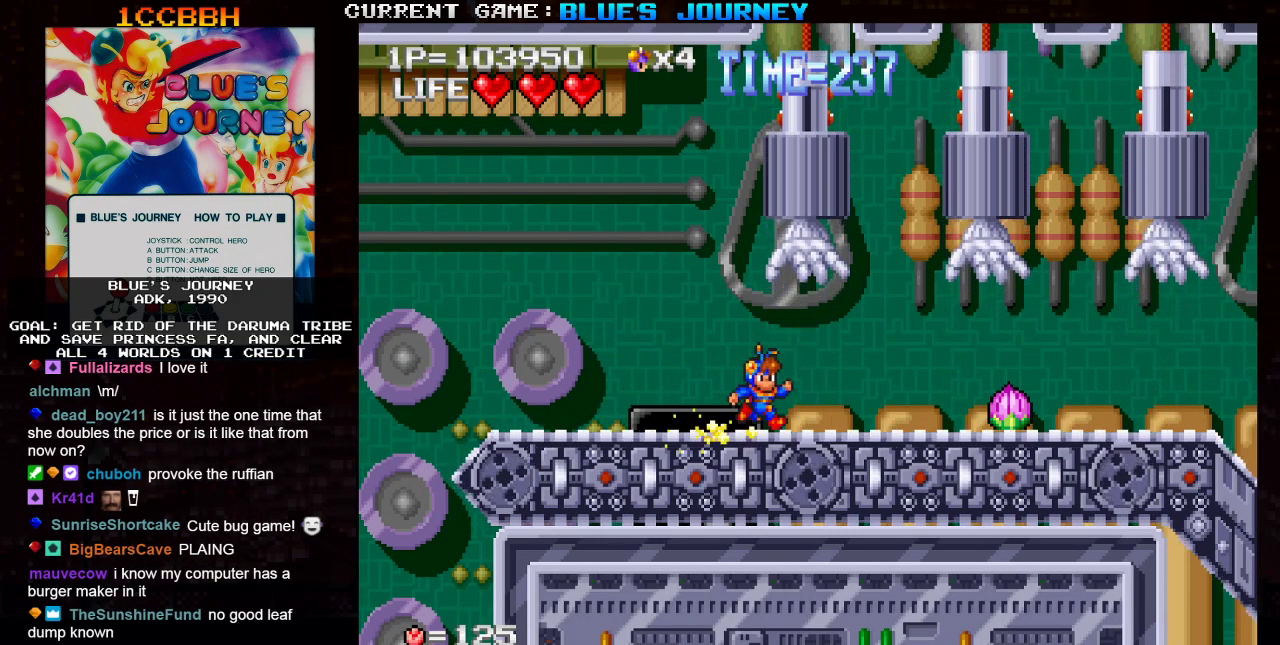
{"buttons": [], "left_stick": "right", "events": [[250, "SQUARE", "down"], [317, "SQUARE", "up"]]}
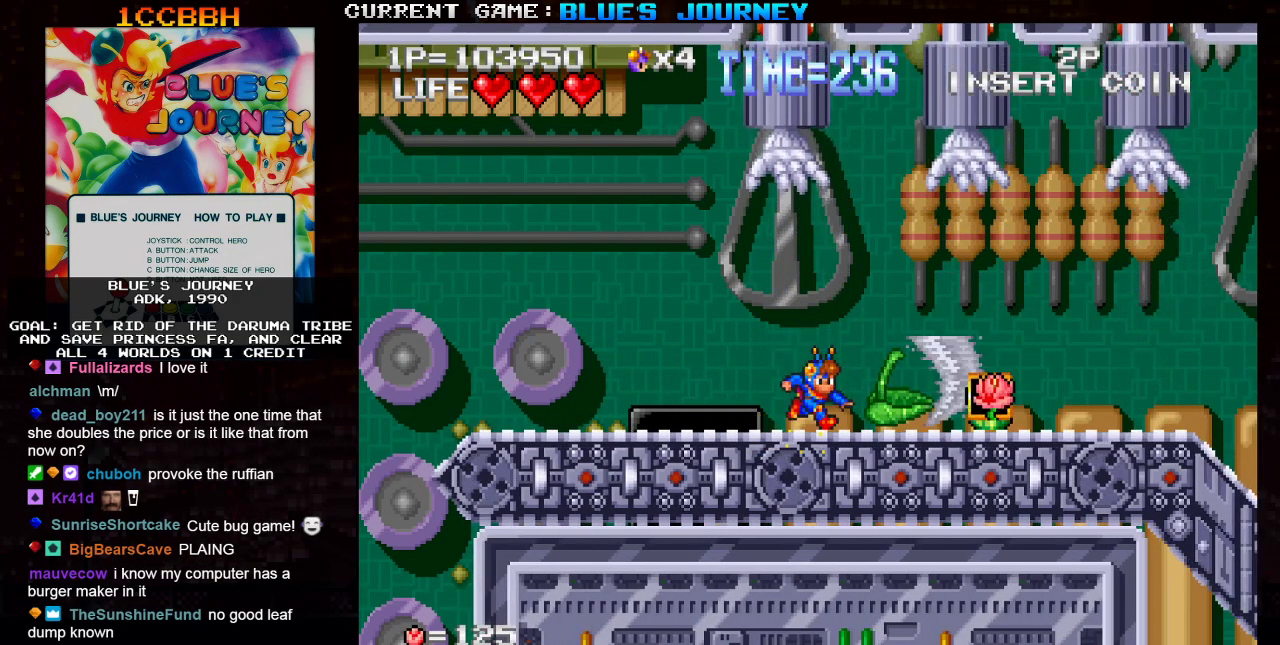
{"buttons": [], "left_stick": "right", "events": [[50, "left_stick", "center"], [467, "left_stick", "right"]]}
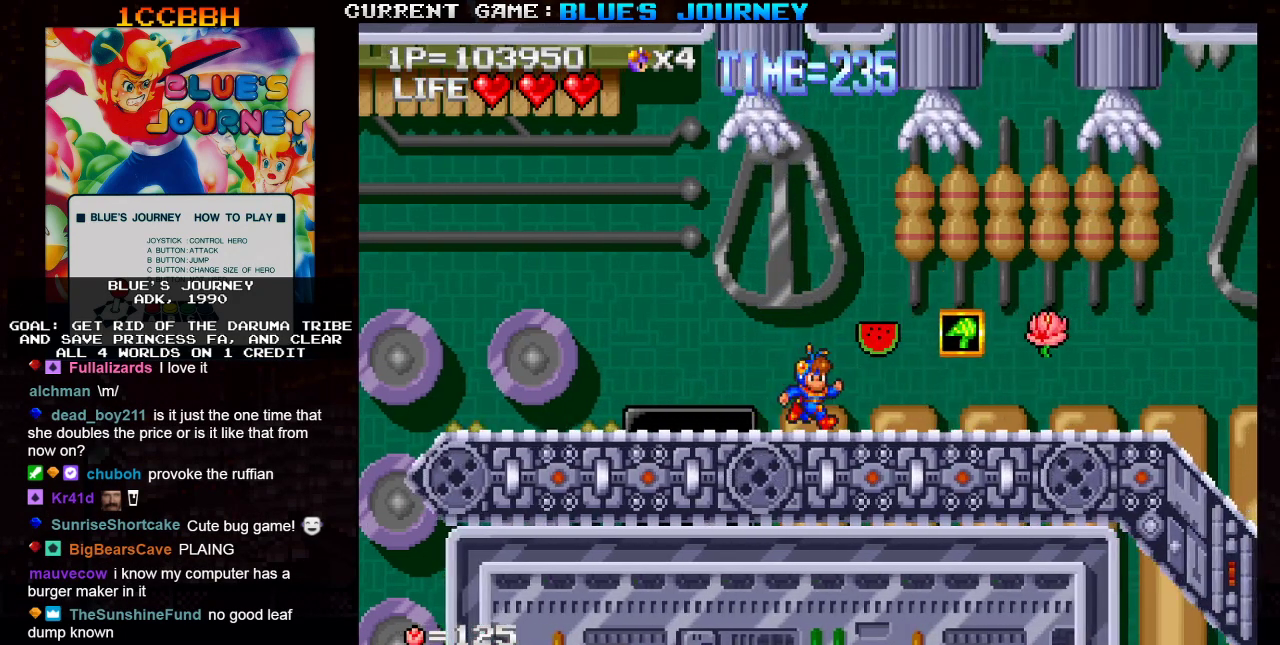
{"buttons": [], "left_stick": "right", "events": []}
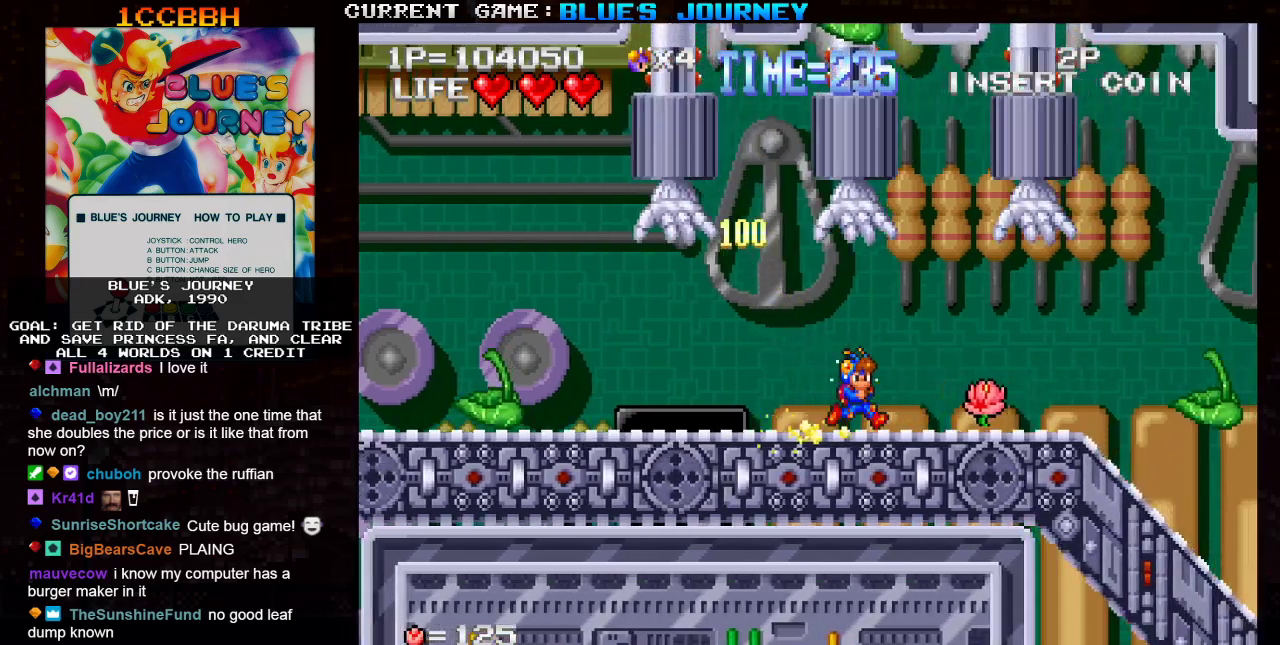
{"buttons": [], "left_stick": "center", "events": [[250, "left_stick", "center"]]}
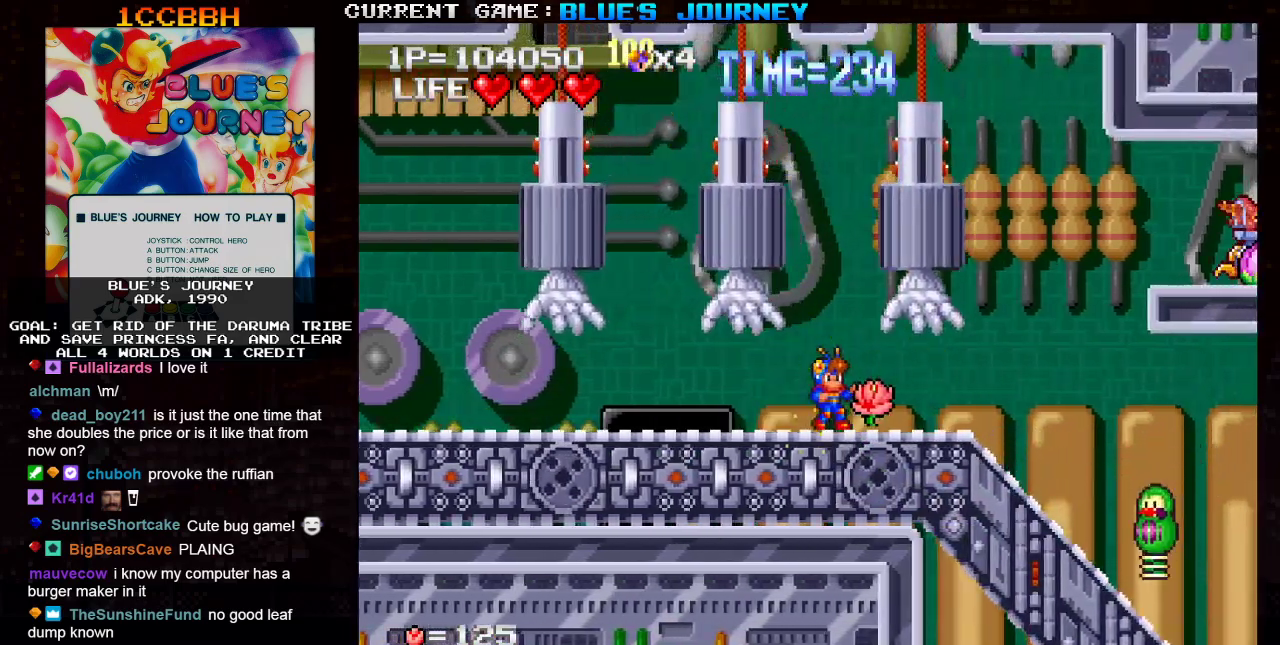
{"buttons": [], "left_stick": "center", "events": [[233, "left_stick", "left"], [317, "left_stick", "center"]]}
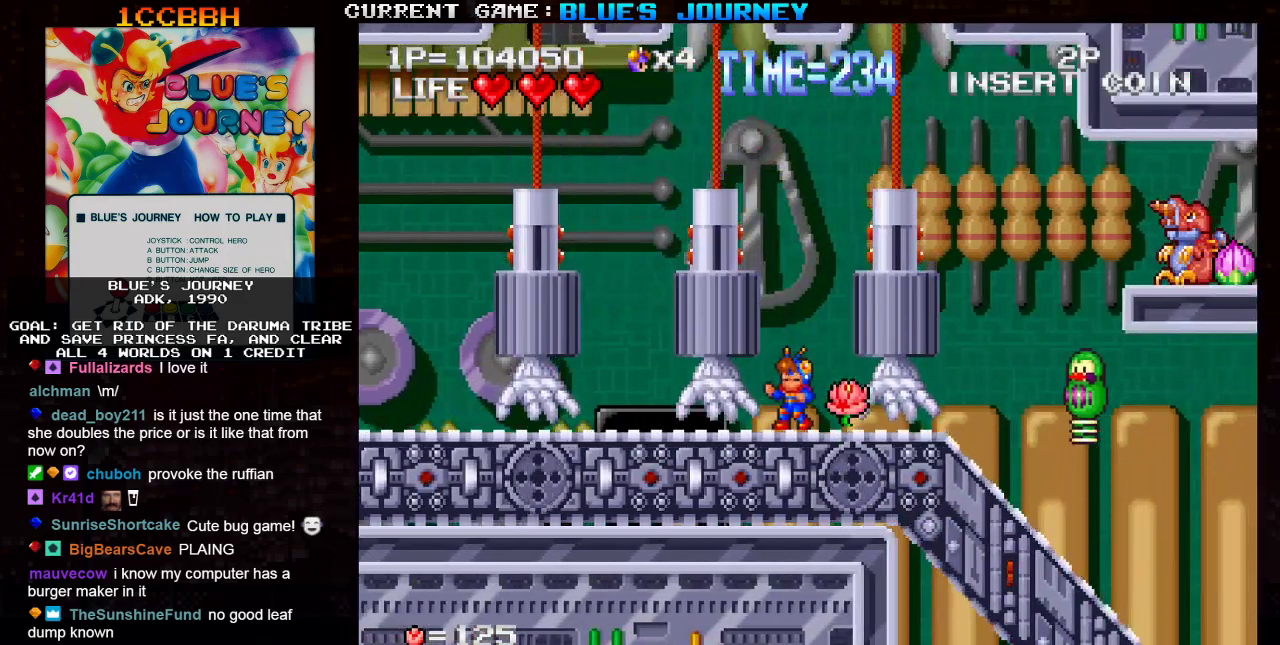
{"buttons": [], "left_stick": "right", "events": [[417, "left_stick", "right"]]}
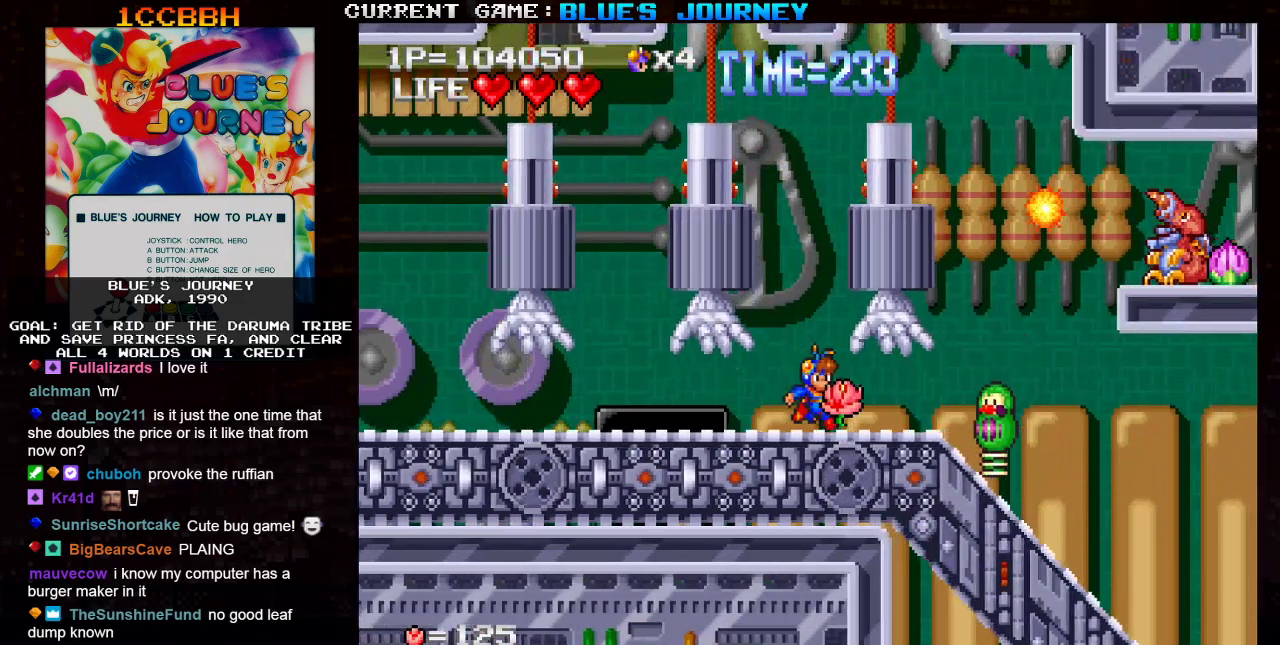
{"buttons": [], "left_stick": "center", "events": [[367, "SQUARE", "down"], [417, "left_stick", "center"], [467, "SQUARE", "up"]]}
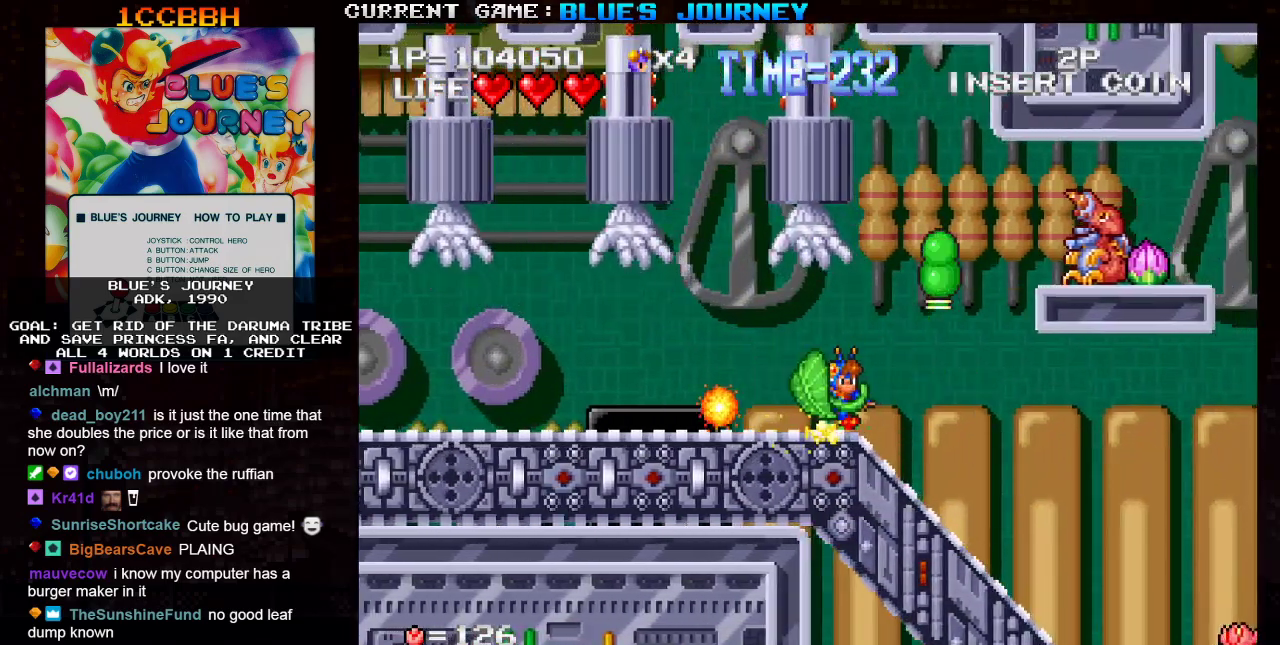
{"buttons": [], "left_stick": "center", "events": []}
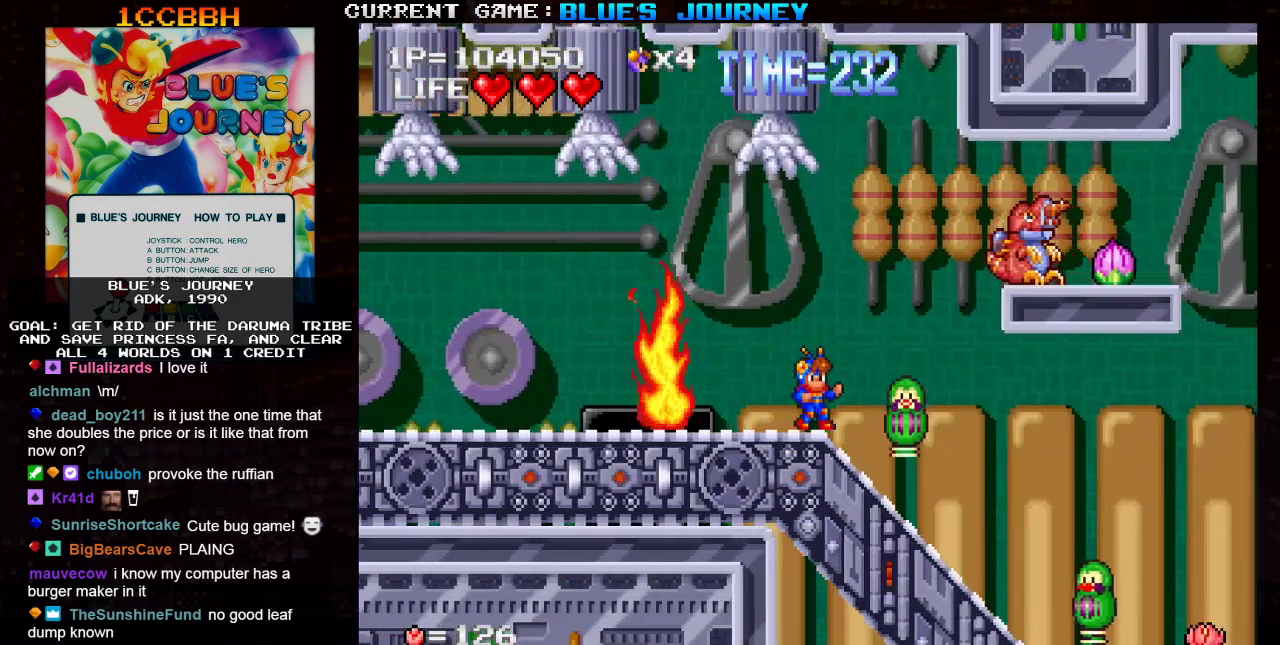
{"buttons": [], "left_stick": "center", "events": [[183, "SQUARE", "down"], [250, "SQUARE", "up"]]}
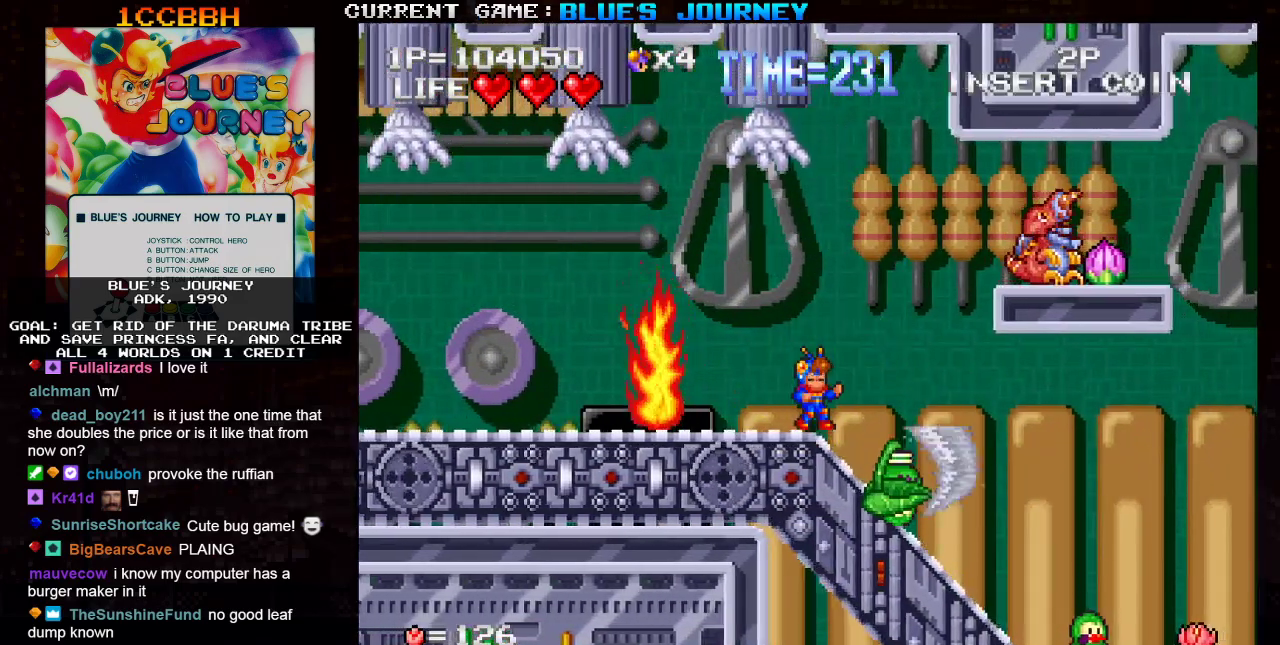
{"buttons": ["TRIANGLE"], "left_stick": "right", "events": [[83, "left_stick", "right"], [267, "TRIANGLE", "down"]]}
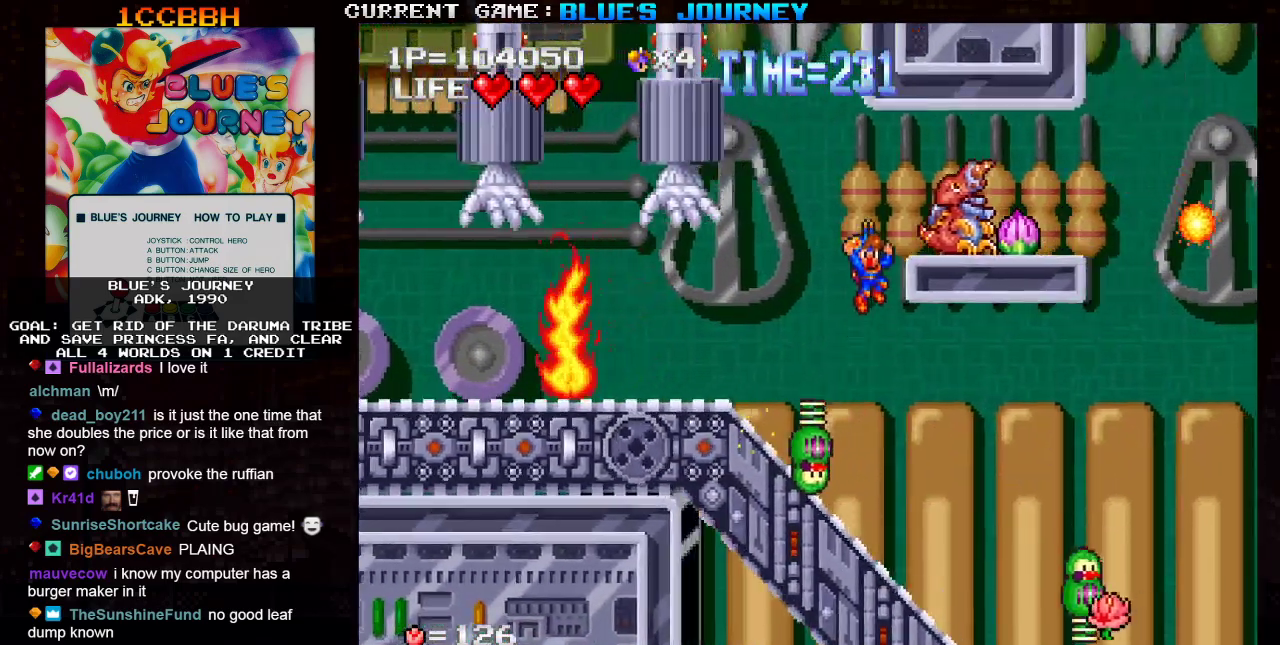
{"buttons": [], "left_stick": "center", "events": [[100, "SQUARE", "down"], [117, "TRIANGLE", "up"], [133, "left_stick", "center"], [217, "SQUARE", "up"], [300, "SQUARE", "down"], [383, "SQUARE", "up"]]}
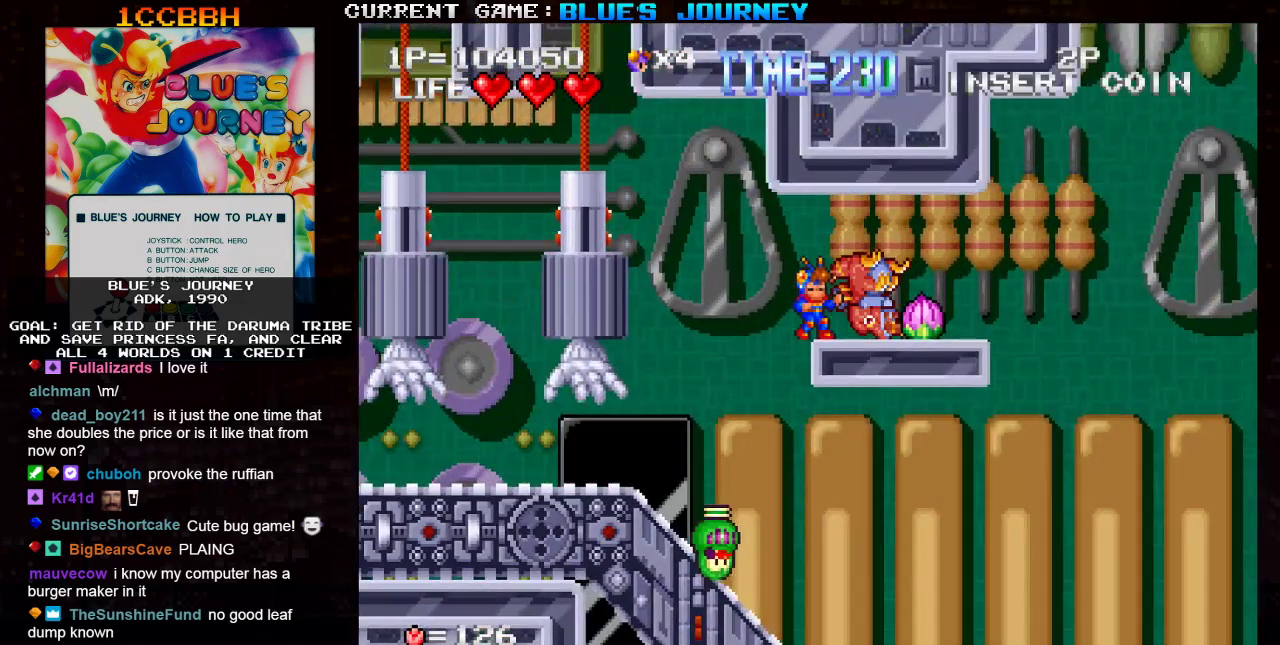
{"buttons": [], "left_stick": "center", "events": [[133, "SQUARE", "down"], [217, "SQUARE", "up"]]}
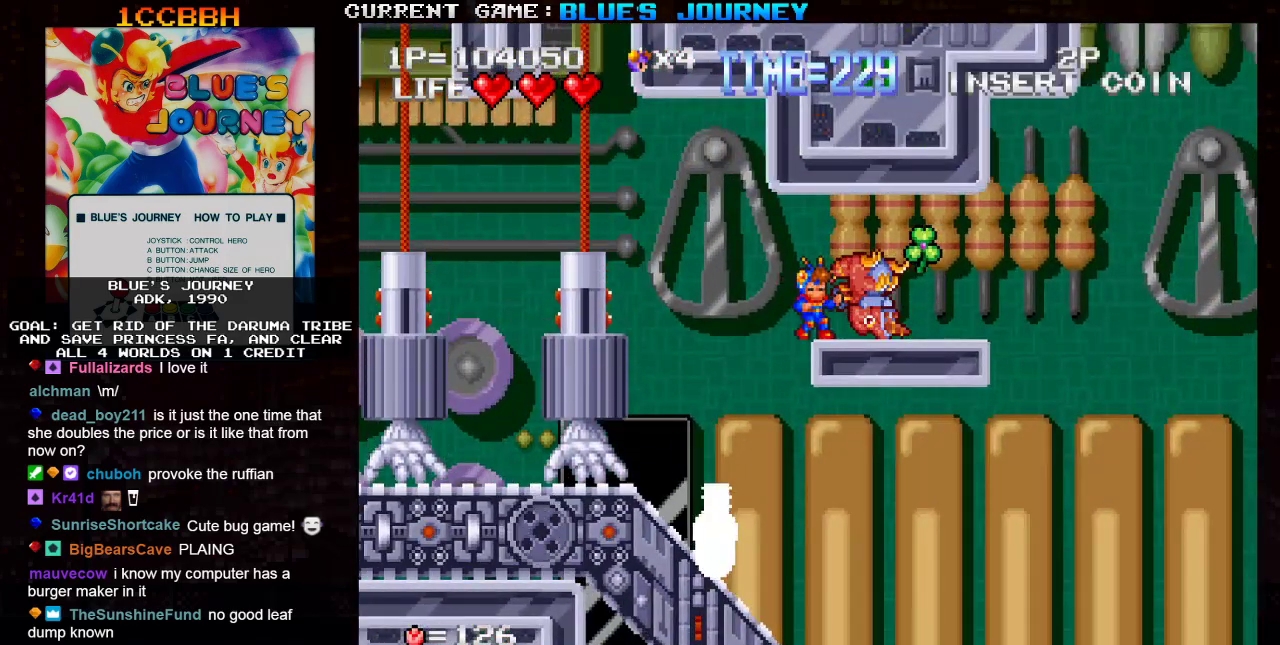
{"buttons": [], "left_stick": "right", "events": [[83, "left_stick", "right"]]}
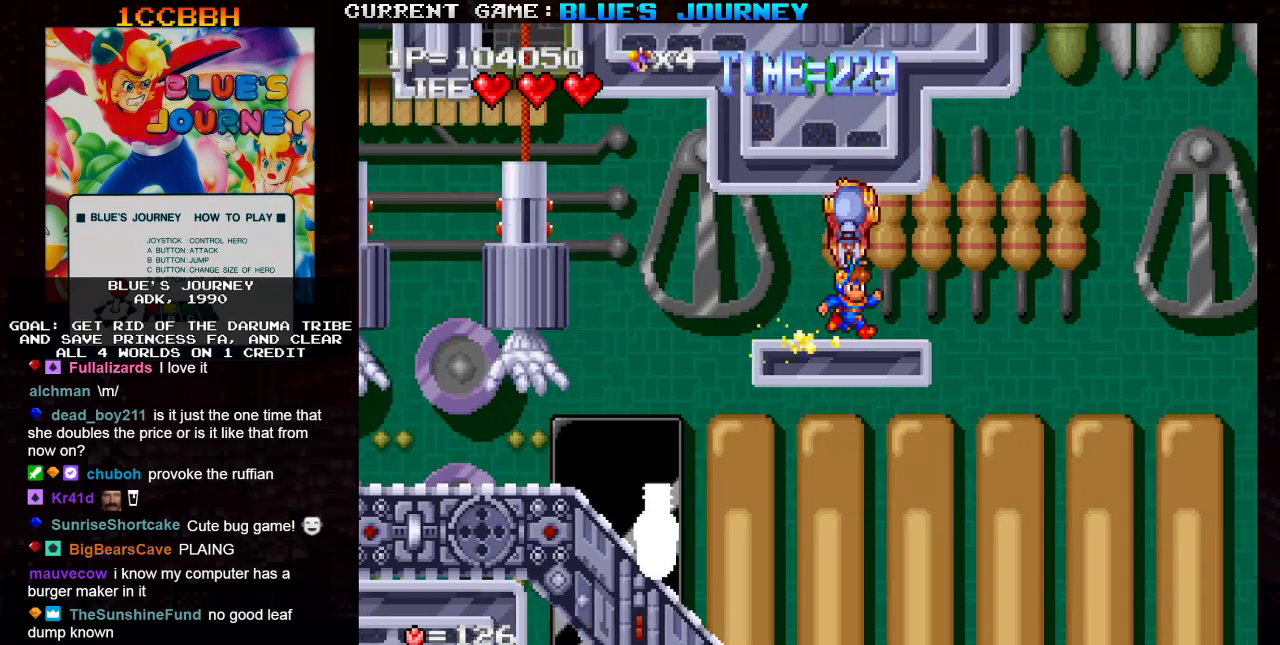
{"buttons": [], "left_stick": "center"}
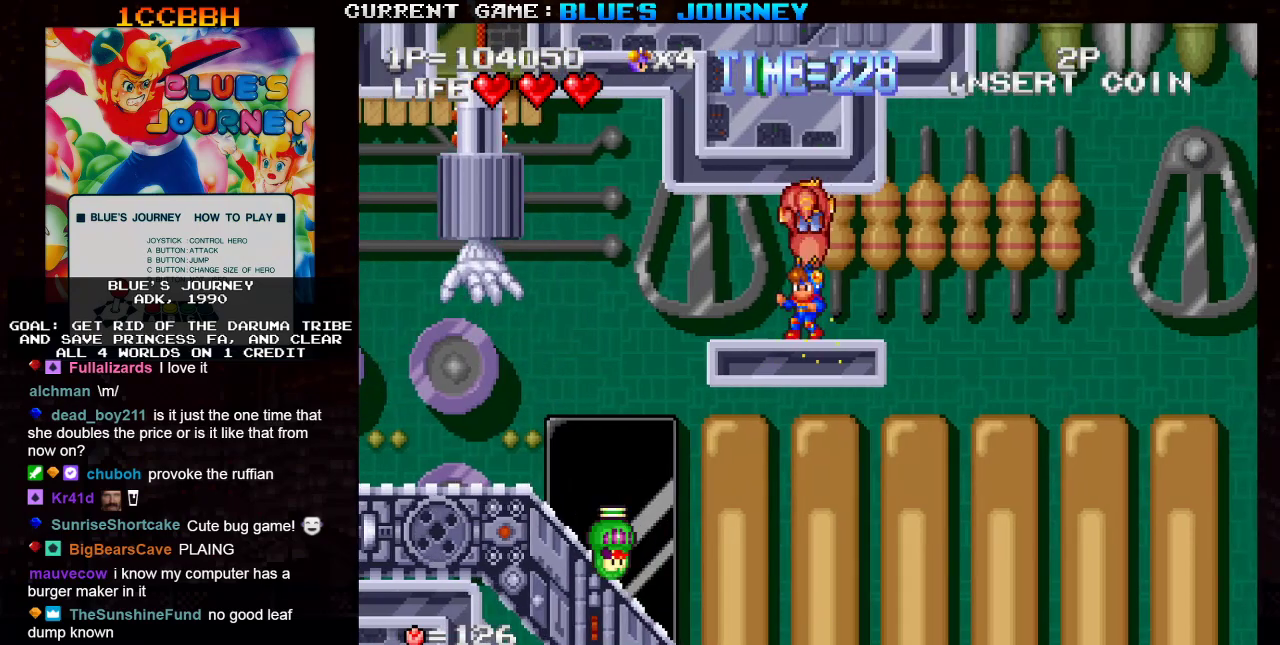
{"buttons": [], "left_stick": "center", "events": []}
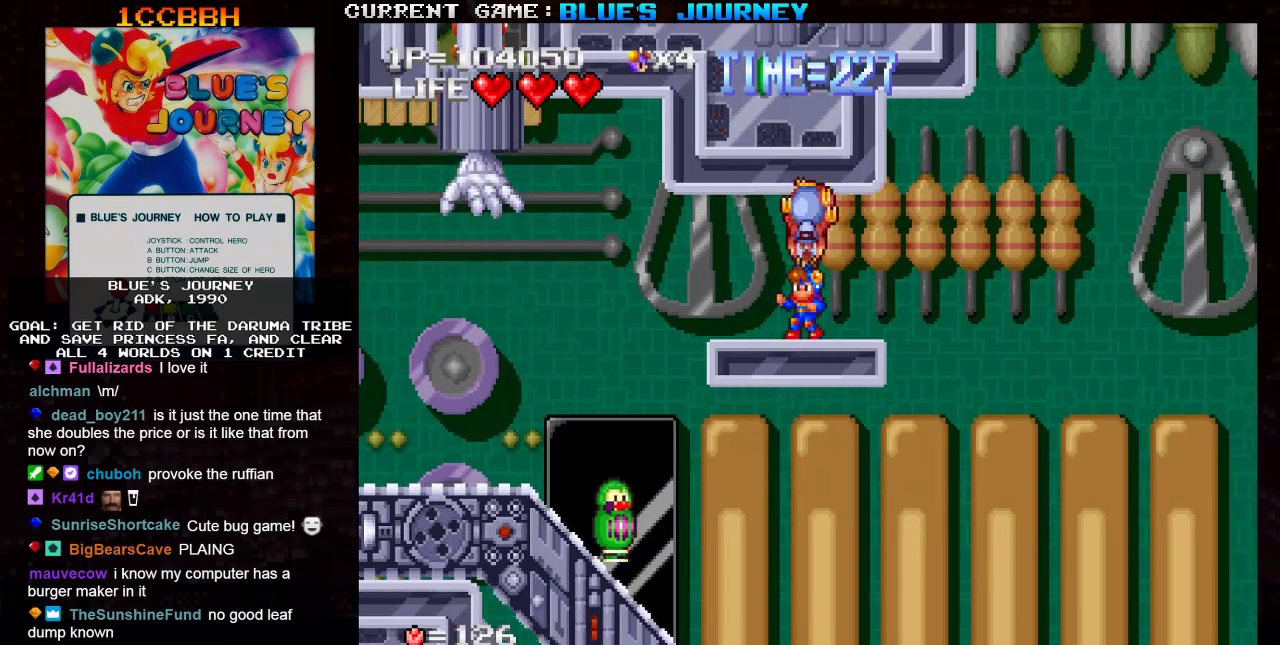
{"buttons": [], "left_stick": "left", "events": [[17, "left_stick", "left"], [117, "left_stick", "center"], [250, "left_stick", "left"]]}
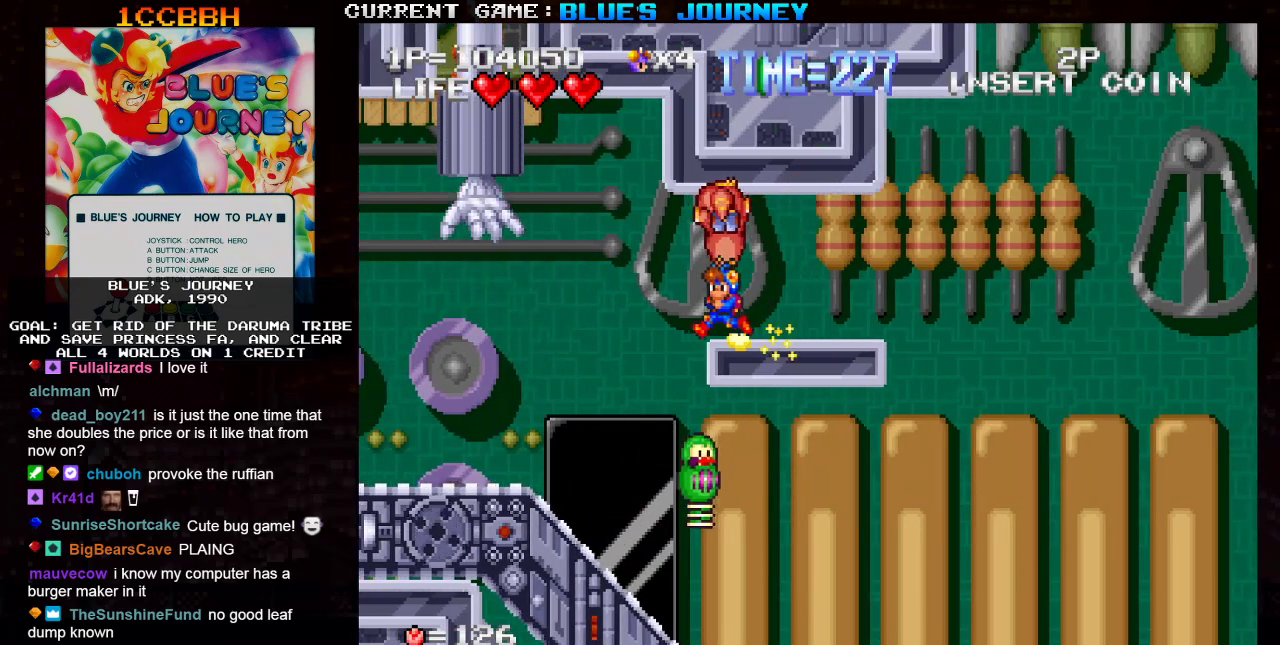
{"buttons": [], "left_stick": "right", "events": [[400, "left_stick", "center"], [467, "left_stick", "right"]]}
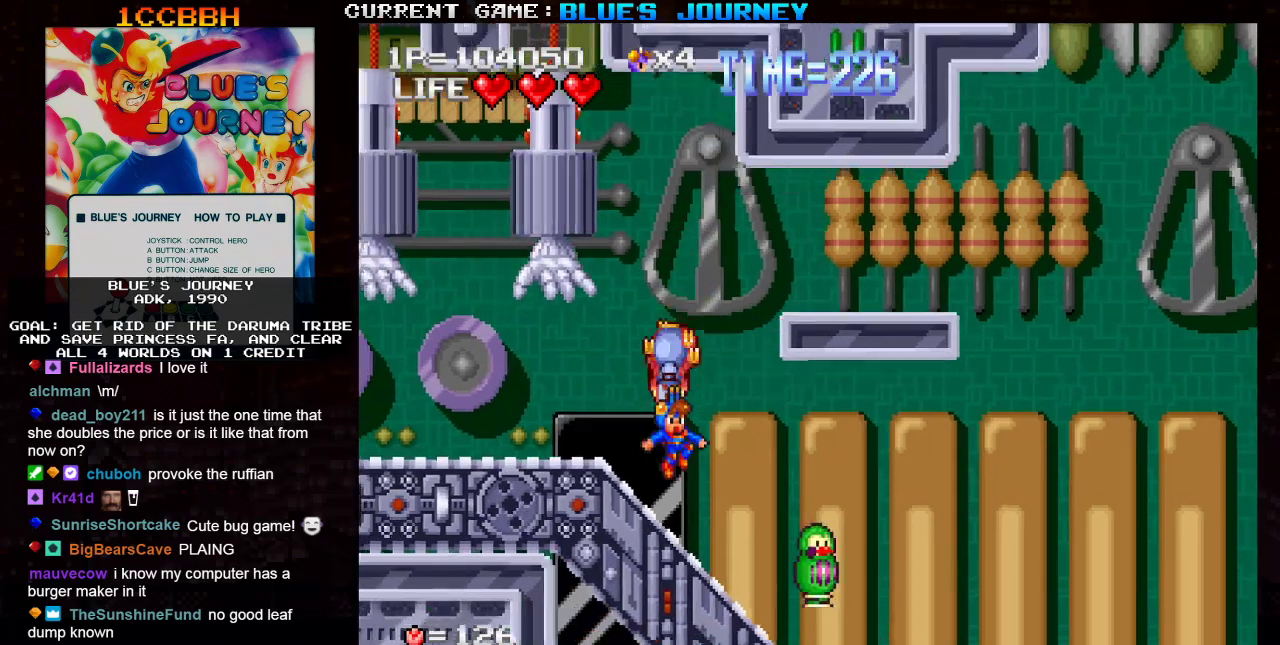
{"buttons": [], "left_stick": "center", "events": [[117, "SQUARE", "down"], [133, "left_stick", "center"], [200, "SQUARE", "up"]]}
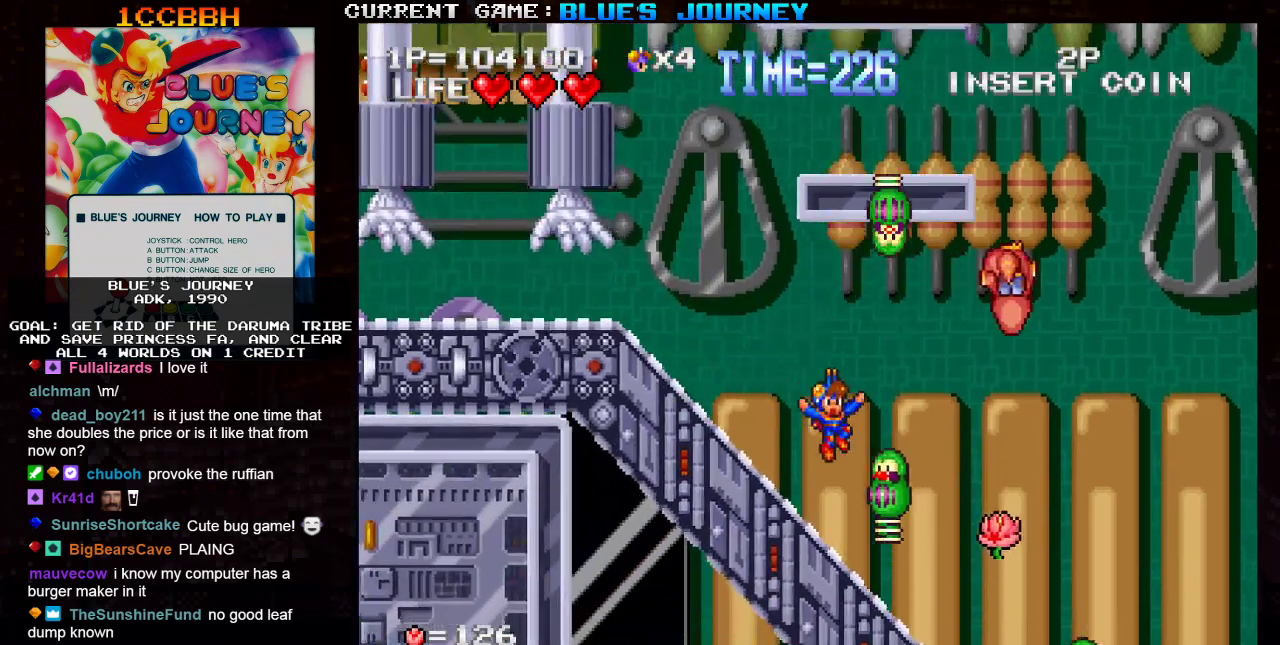
{"buttons": ["SQUARE"], "left_stick": "center", "events": [[67, "SQUARE", "down"], [167, "SQUARE", "up"], [433, "SQUARE", "down"]]}
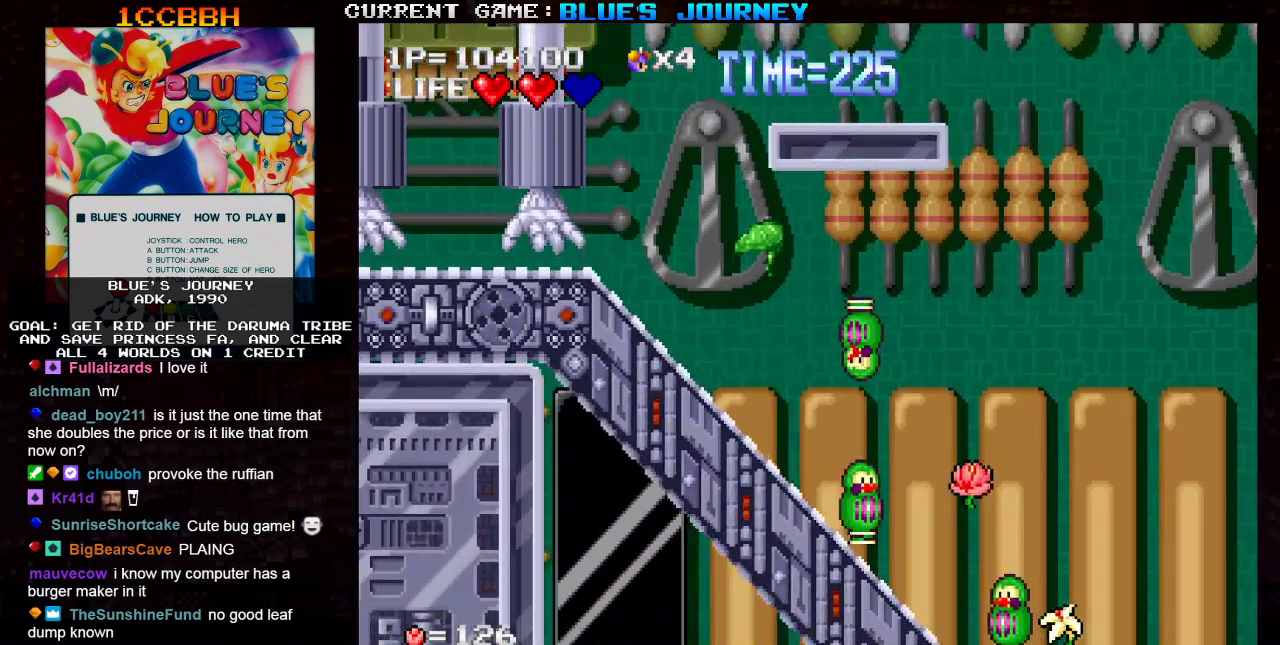
{"buttons": [], "left_stick": "center", "events": [[50, "SQUARE", "up"], [50, "left_stick", "right"], [133, "SQUARE", "down"], [233, "SQUARE", "up"], [467, "left_stick", "center"]]}